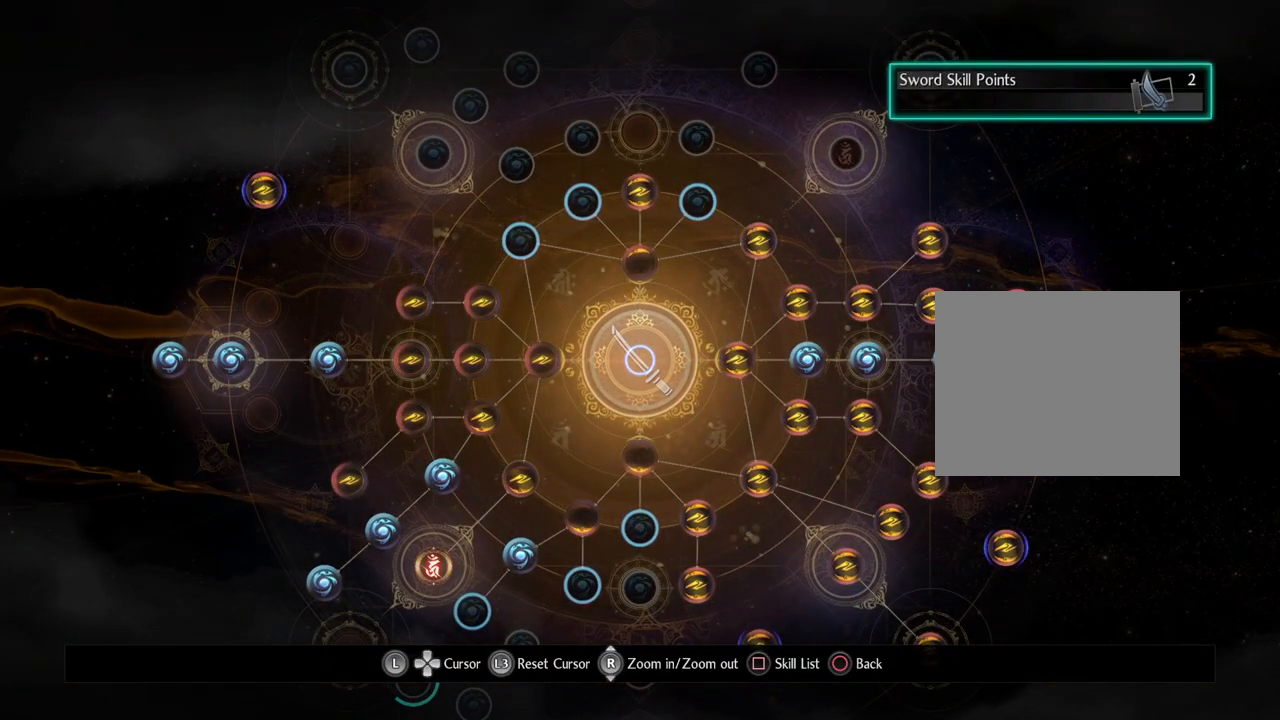
Gameplay with a controller (PlayStation layout); each line is a JSON object with the inputs held at the frame after it. "events" lists button and stick changes between this image and that frame as [ms after this image, input, new state], when the widget could be followed in between.
{"buttons": [], "left_stick": "center", "right_stick": "center", "events": []}
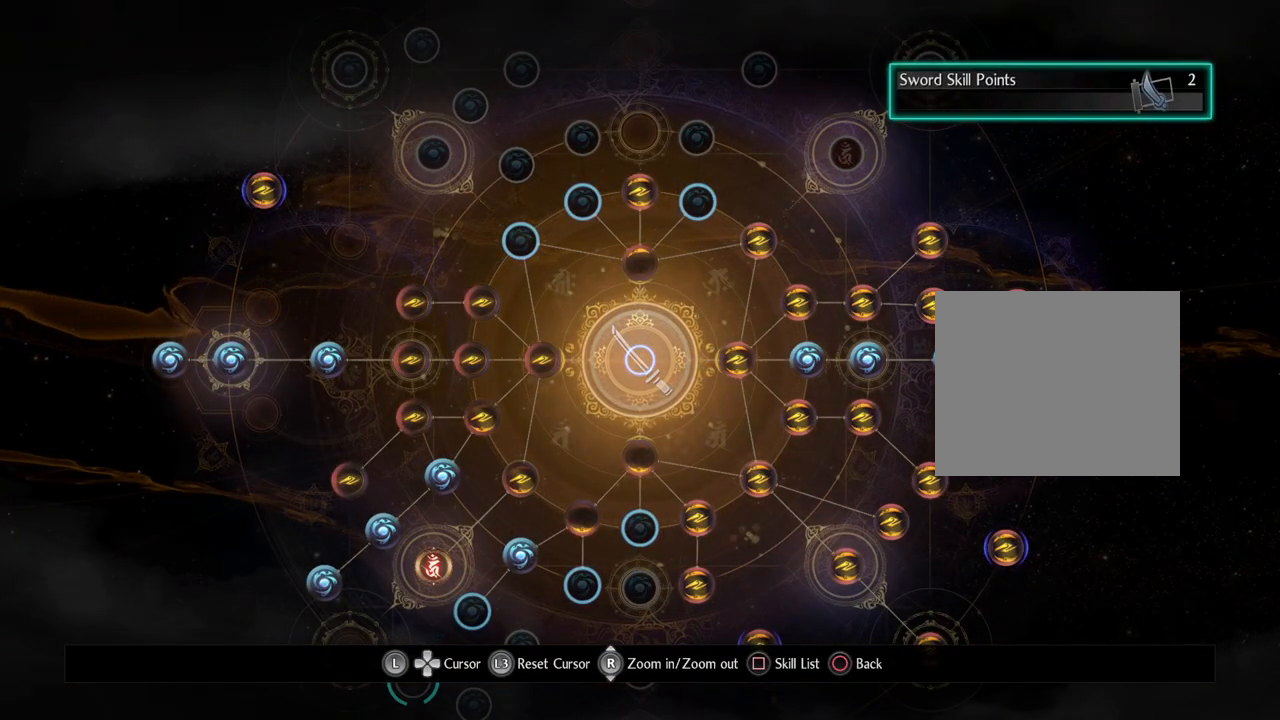
{"buttons": [], "left_stick": "center", "right_stick": "center", "events": []}
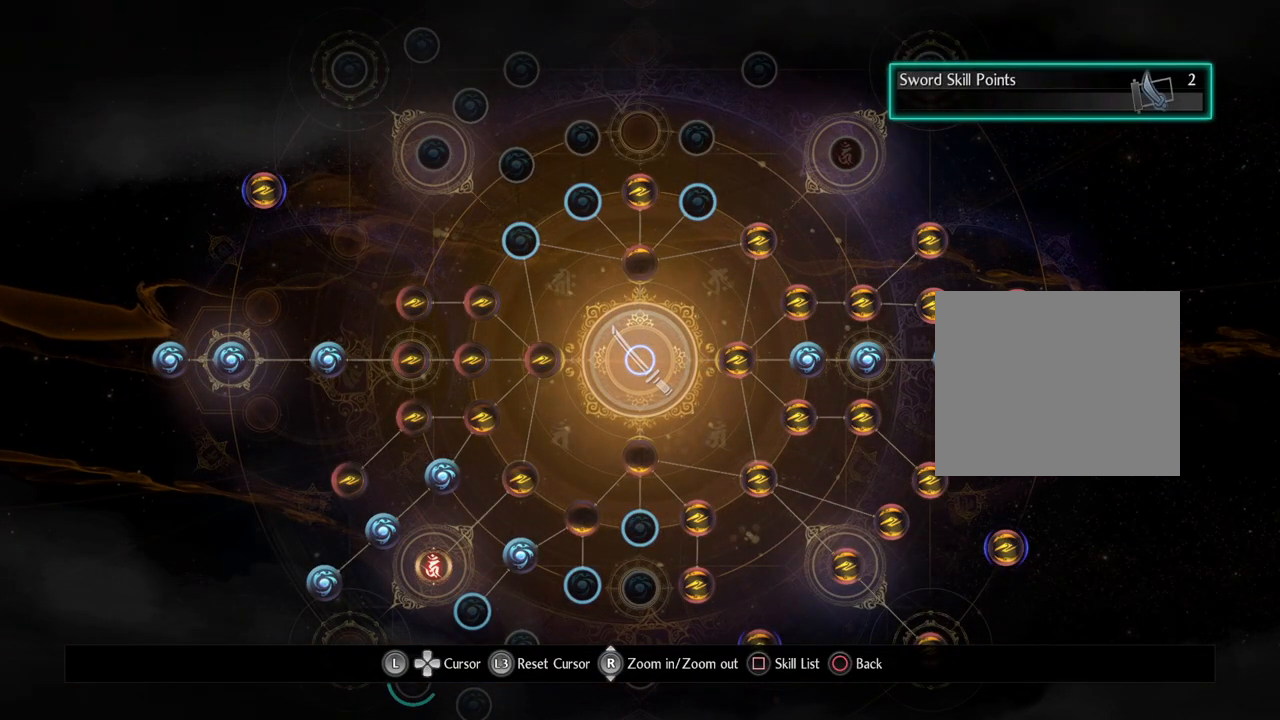
{"buttons": [], "left_stick": "center", "right_stick": "center", "events": [[167, "left_stick", "up"], [217, "left_stick", "center"]]}
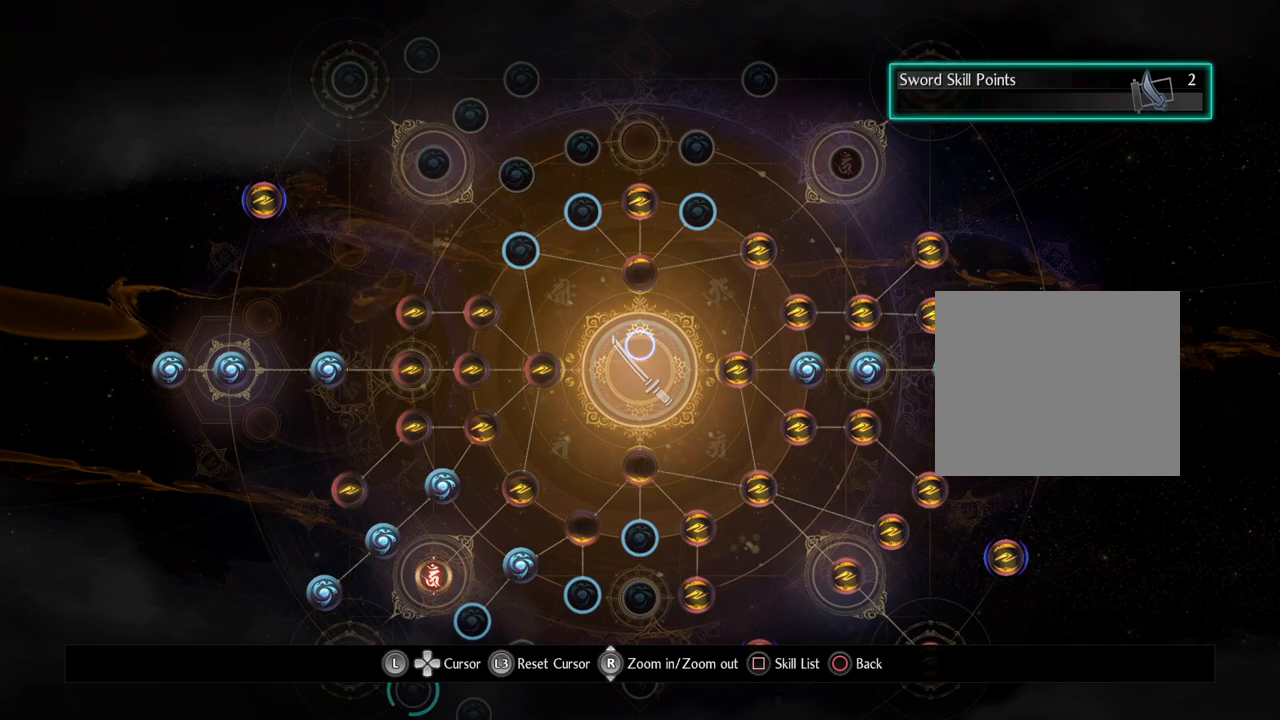
{"buttons": [], "left_stick": "up-left", "right_stick": "center", "events": [[300, "left_stick", "up-left"]]}
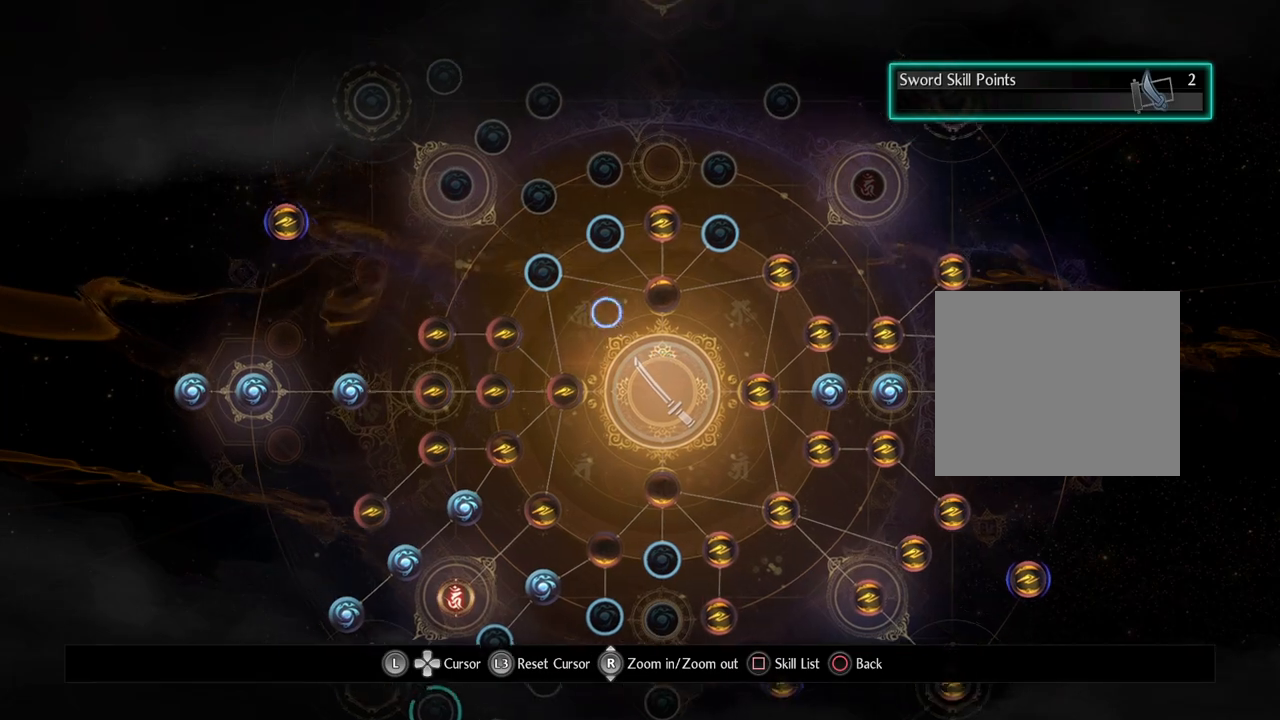
{"buttons": [], "left_stick": "left", "right_stick": "center", "events": [[417, "left_stick", "left"]]}
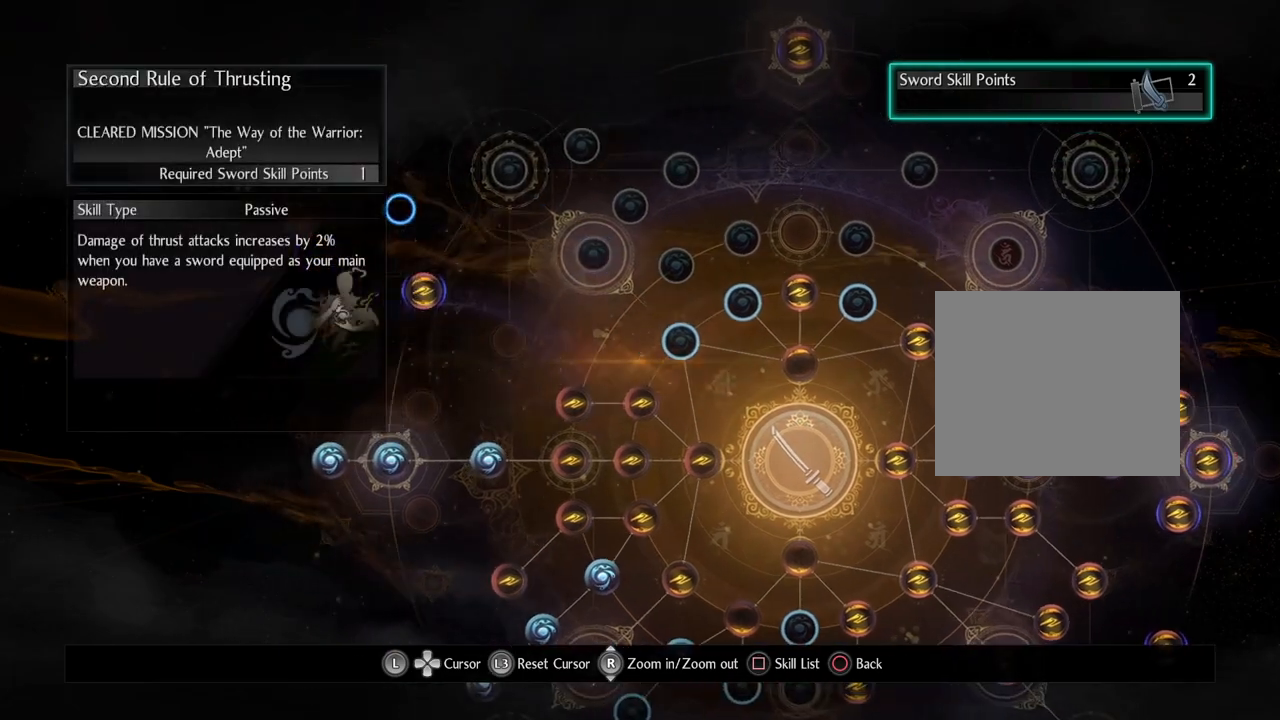
{"buttons": [], "left_stick": "down", "right_stick": "center", "events": [[67, "left_stick", "down-left"], [333, "left_stick", "down"]]}
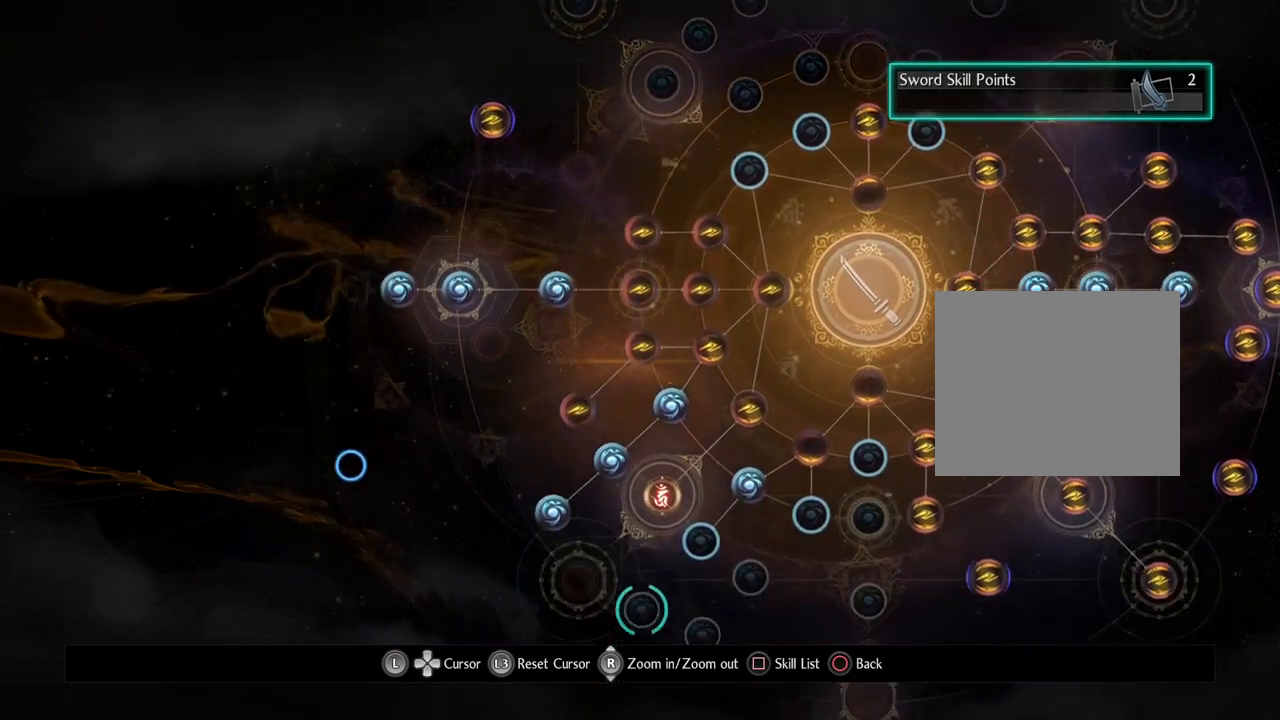
{"buttons": [], "left_stick": "up-right", "right_stick": "center", "events": [[167, "left_stick", "down-right"], [433, "left_stick", "up-right"]]}
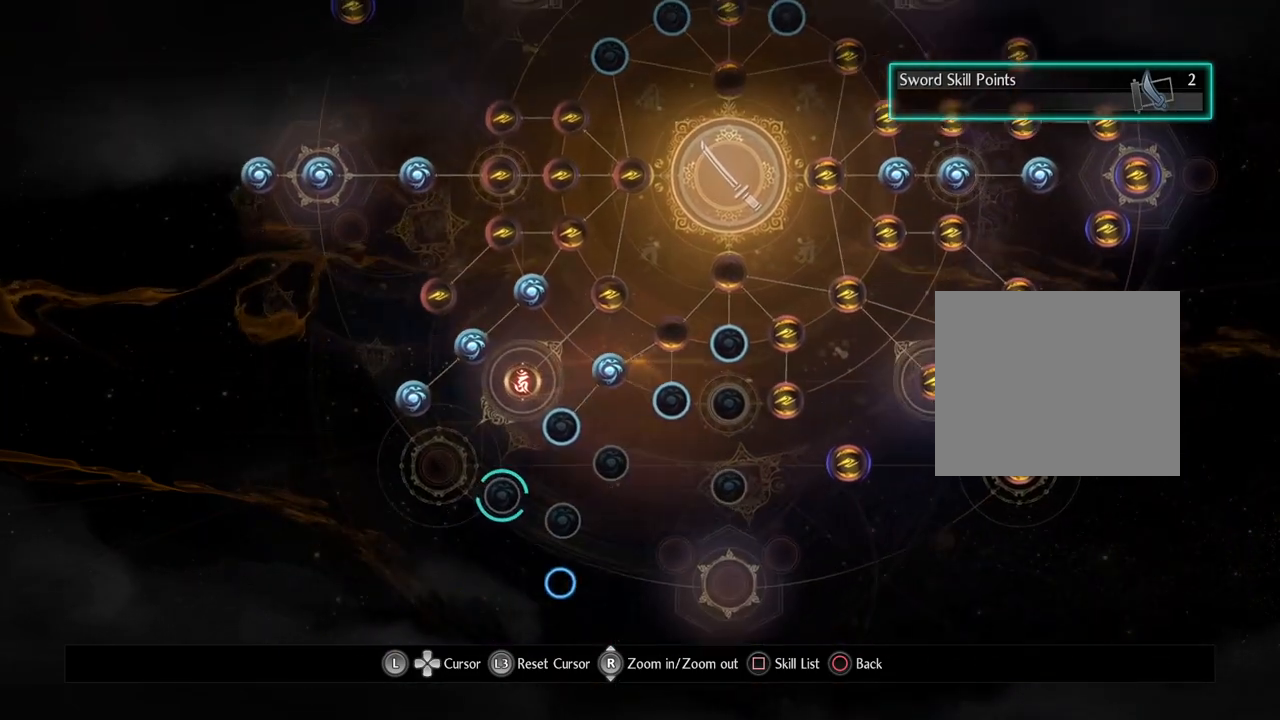
{"buttons": [], "left_stick": "up", "right_stick": "center", "events": [[250, "left_stick", "center"], [400, "left_stick", "up"]]}
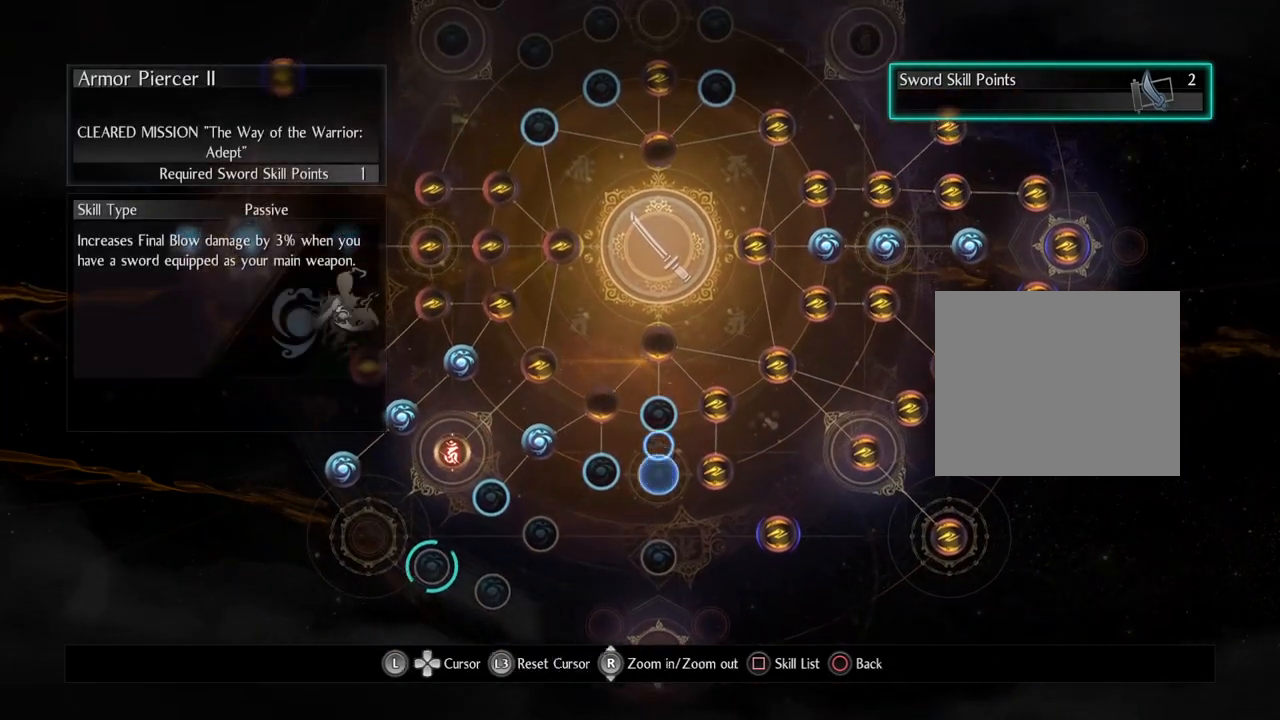
{"buttons": [], "left_stick": "down-right", "right_stick": "center", "events": [[233, "left_stick", "center"], [483, "left_stick", "down-right"]]}
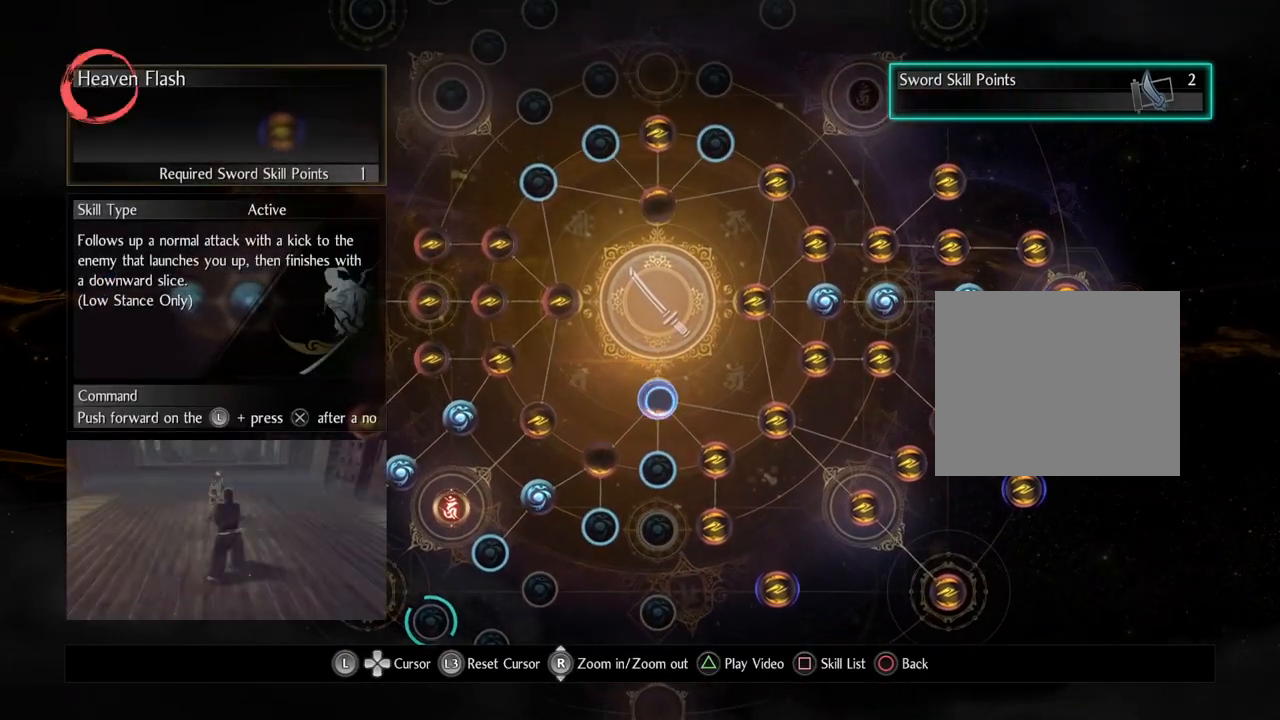
{"buttons": [], "left_stick": "up-right", "right_stick": "center", "events": [[500, "left_stick", "up-right"]]}
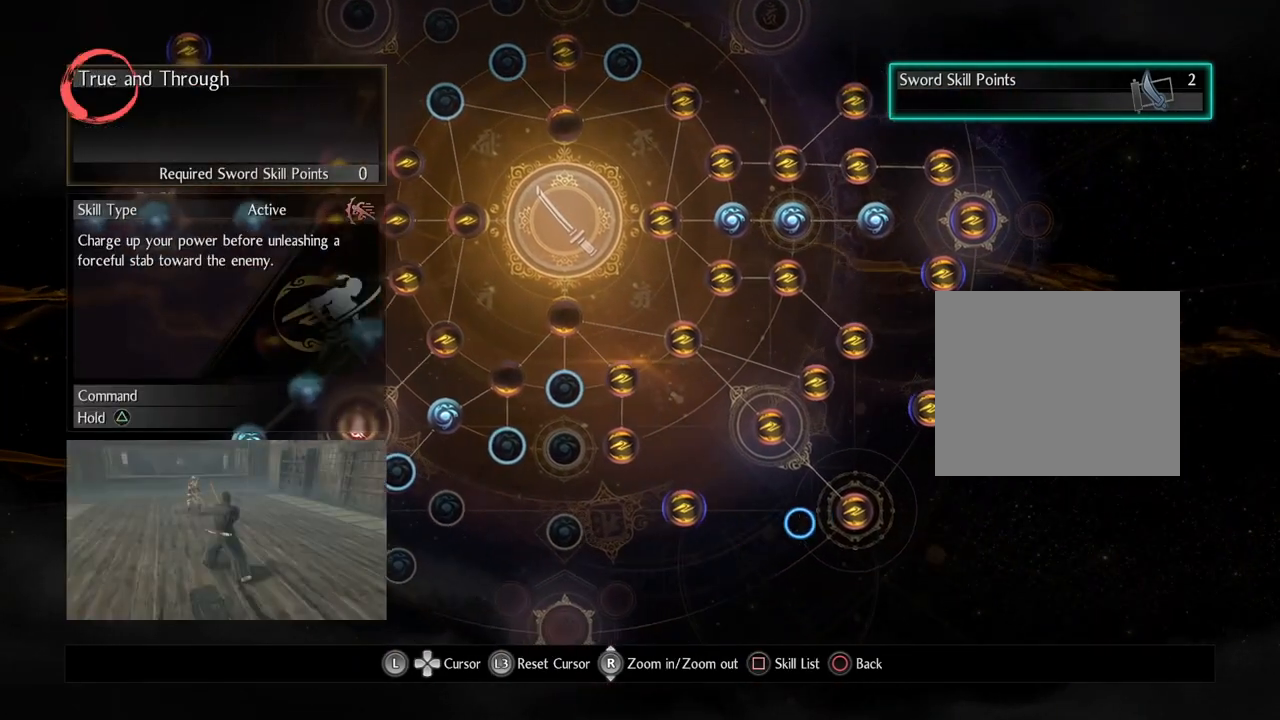
{"buttons": [], "left_stick": "up", "right_stick": "center", "events": [[283, "left_stick", "up"]]}
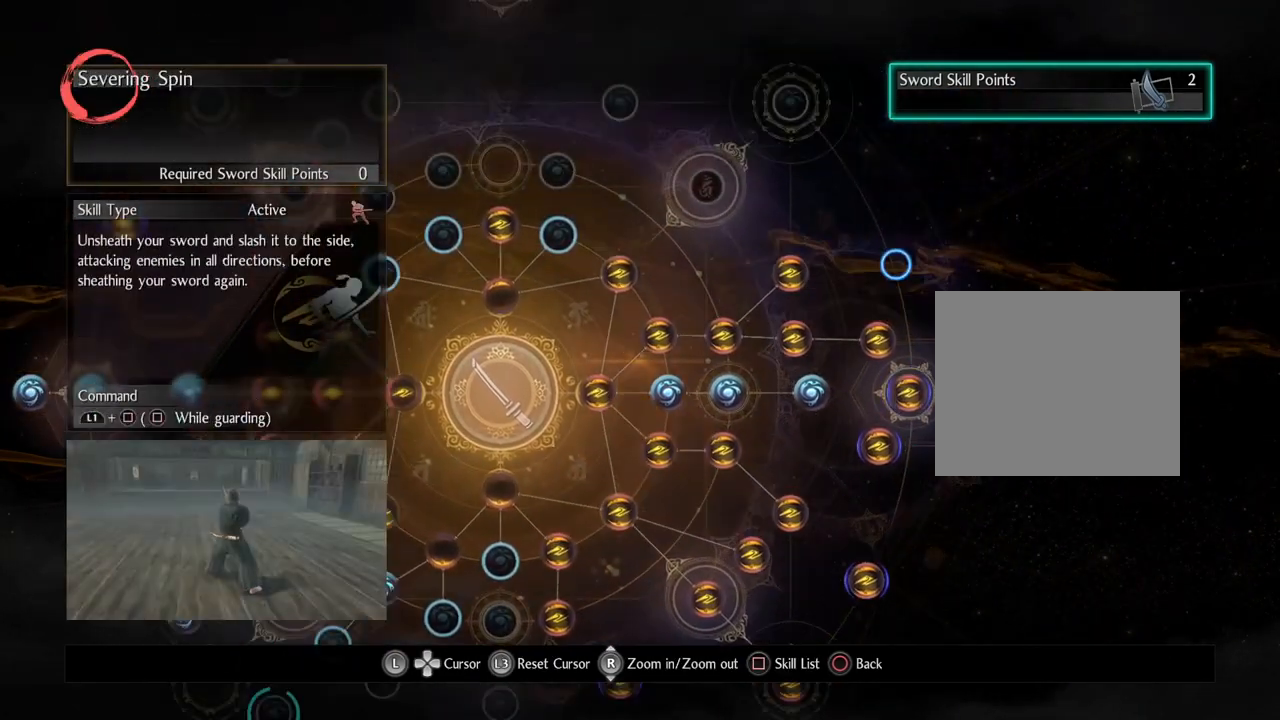
{"buttons": [], "left_stick": "center", "right_stick": "center", "events": [[17, "left_stick", "left"], [500, "left_stick", "center"]]}
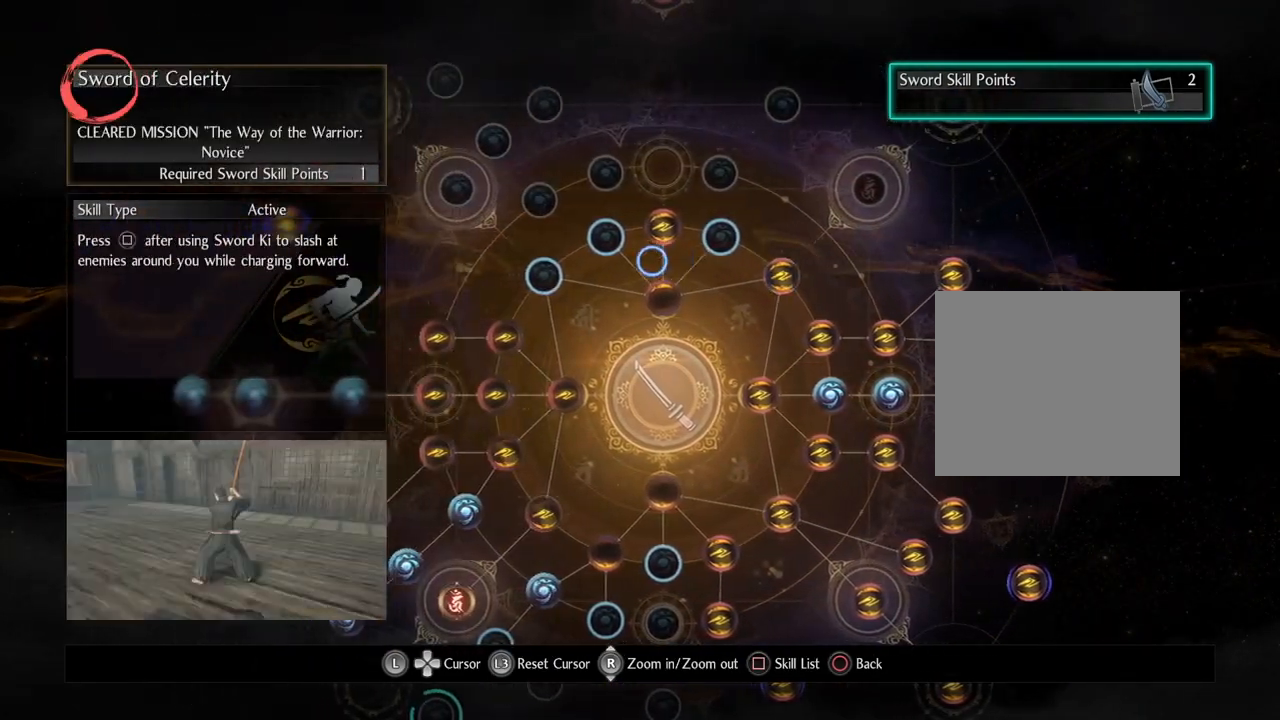
{"buttons": [], "left_stick": "up-left", "right_stick": "center", "events": [[150, "left_stick", "left"], [433, "left_stick", "up-left"]]}
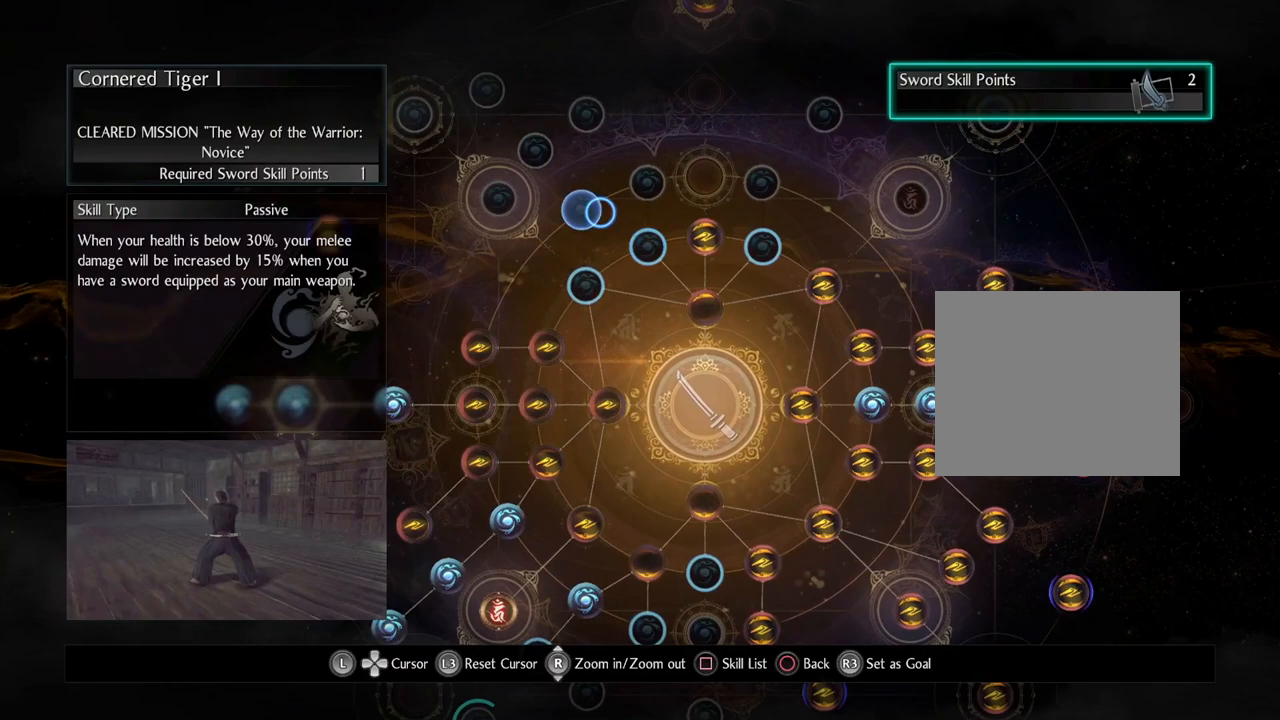
{"buttons": [], "left_stick": "center", "right_stick": "center", "events": [[17, "left_stick", "up"], [167, "left_stick", "up-right"], [300, "left_stick", "center"]]}
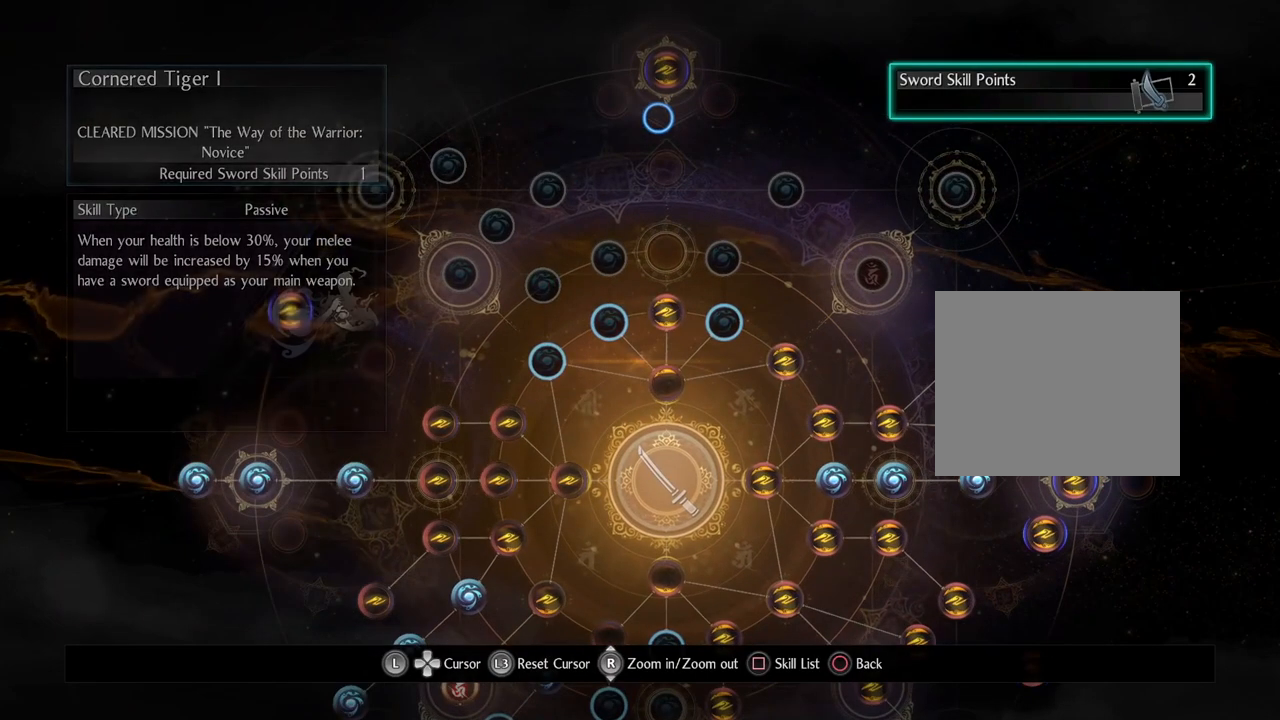
{"buttons": [], "left_stick": "center", "right_stick": "center", "events": [[150, "left_stick", "up"], [283, "left_stick", "center"]]}
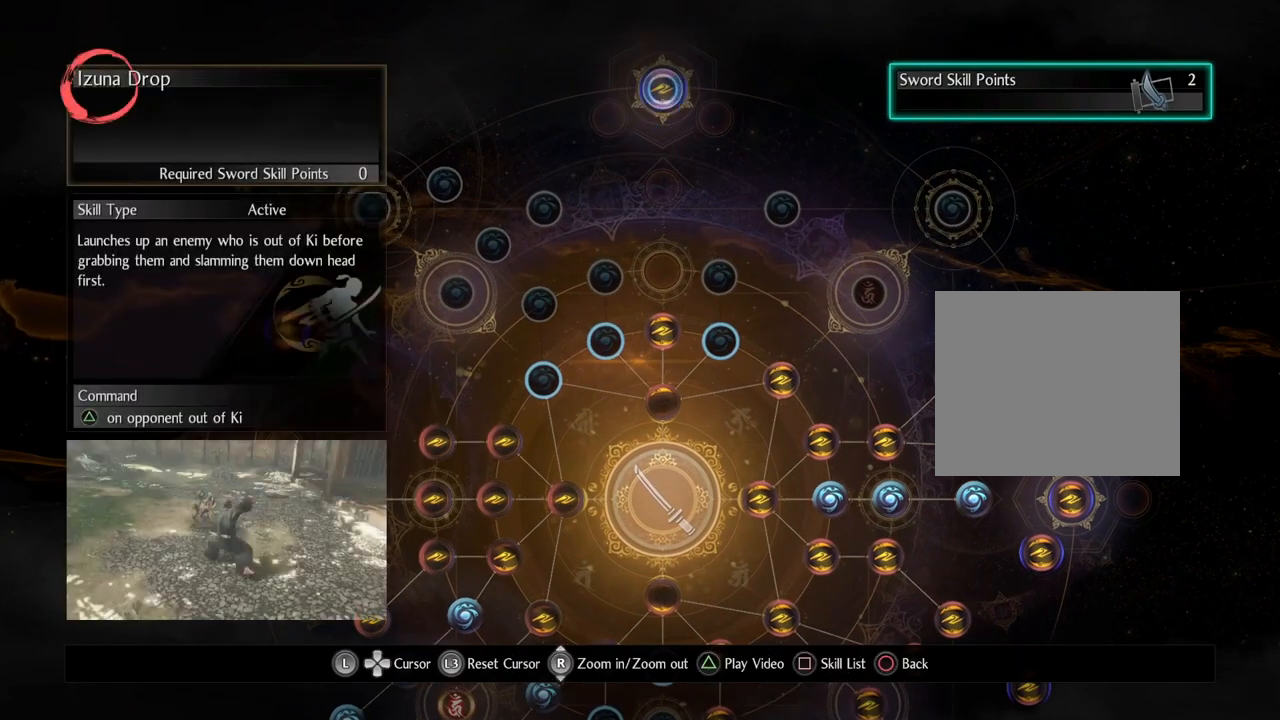
{"buttons": [], "left_stick": "center", "right_stick": "center", "events": []}
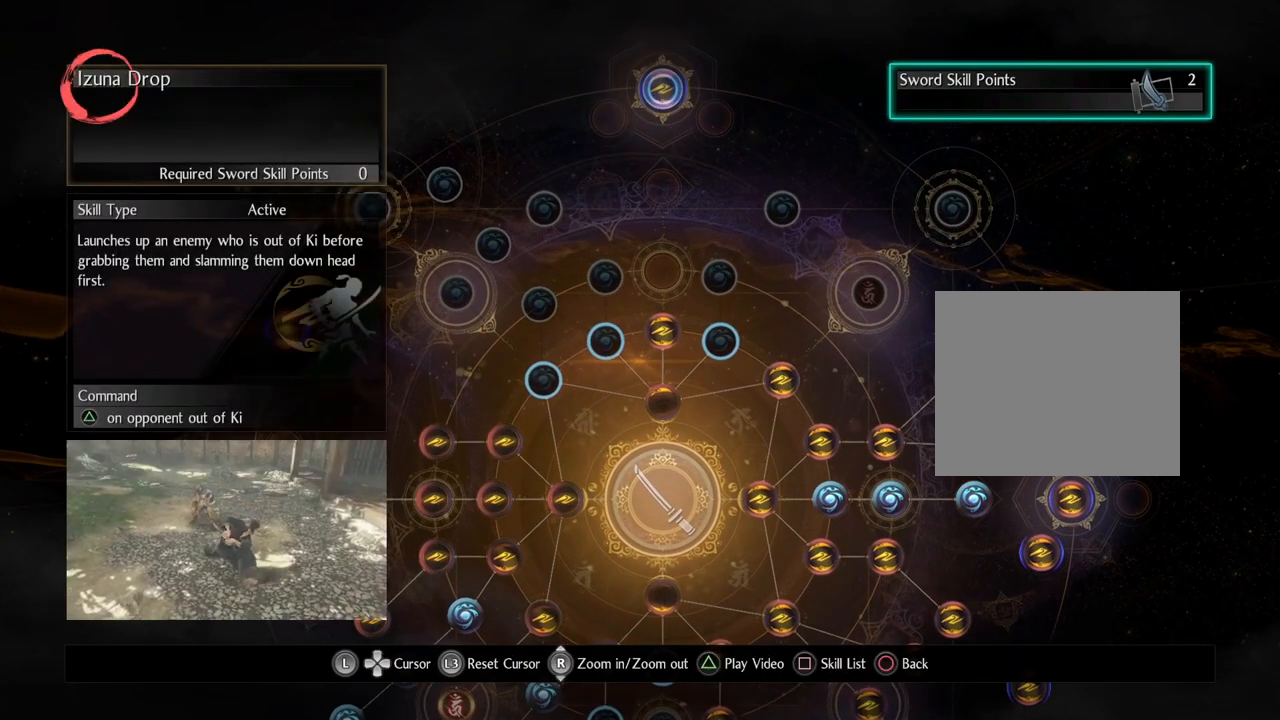
{"buttons": [], "left_stick": "center", "right_stick": "center", "events": []}
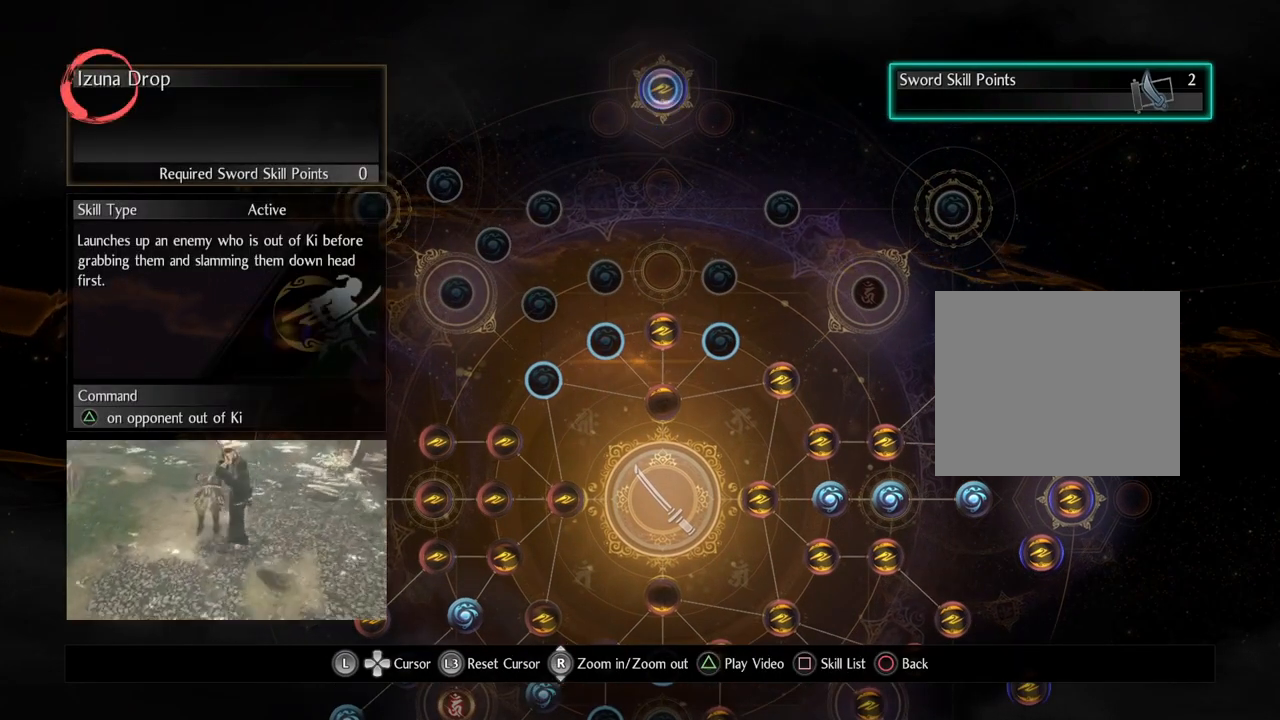
{"buttons": [], "left_stick": "center", "right_stick": "center", "events": []}
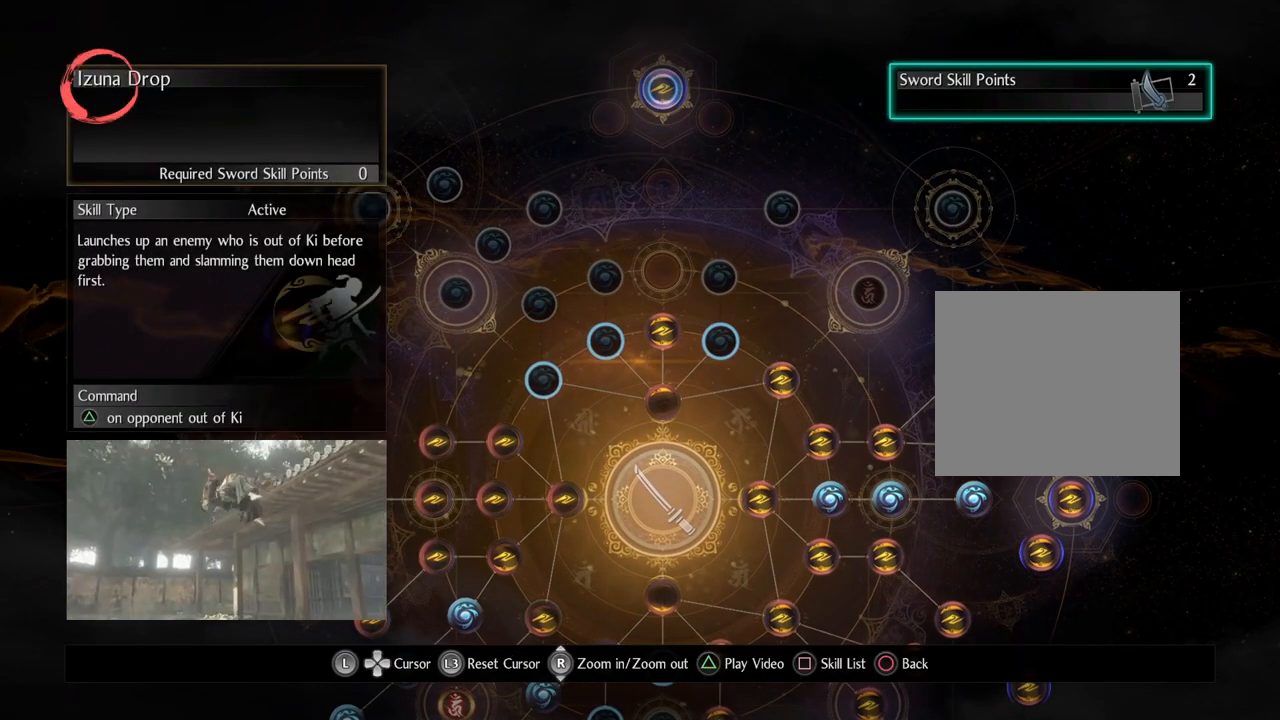
{"buttons": [], "left_stick": "center", "right_stick": "center", "events": []}
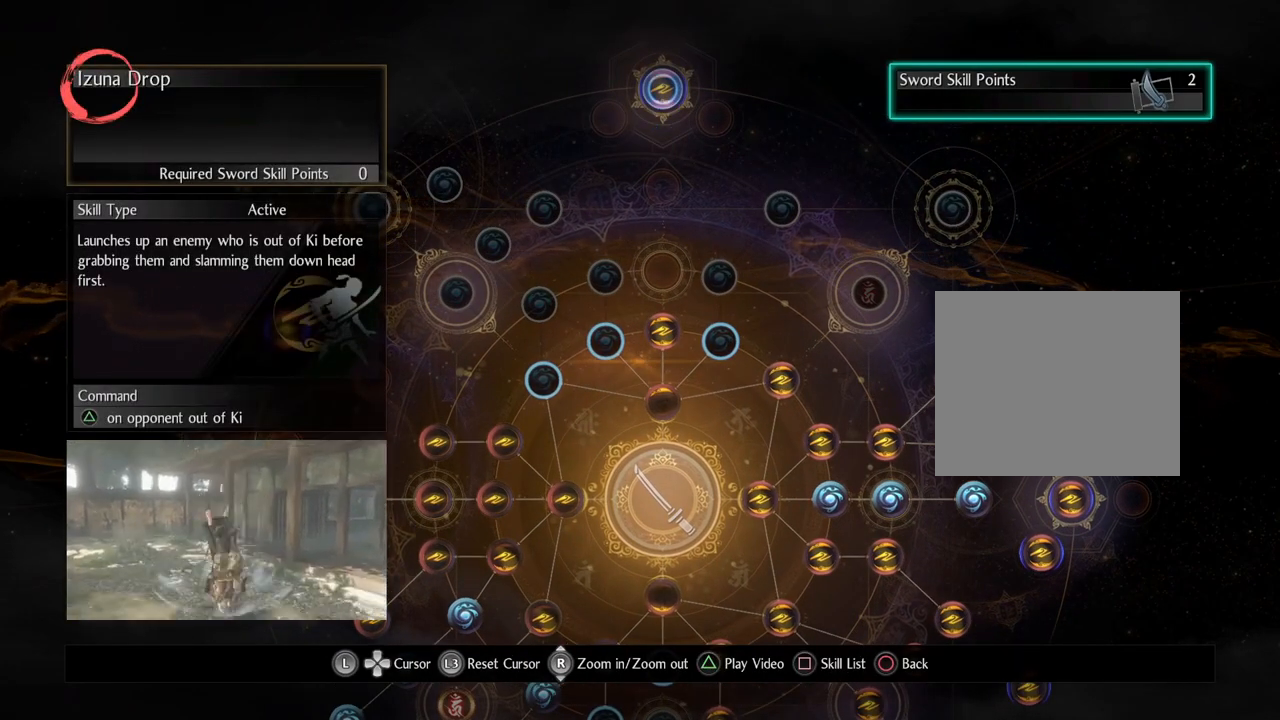
{"buttons": [], "left_stick": "center", "right_stick": "center", "events": []}
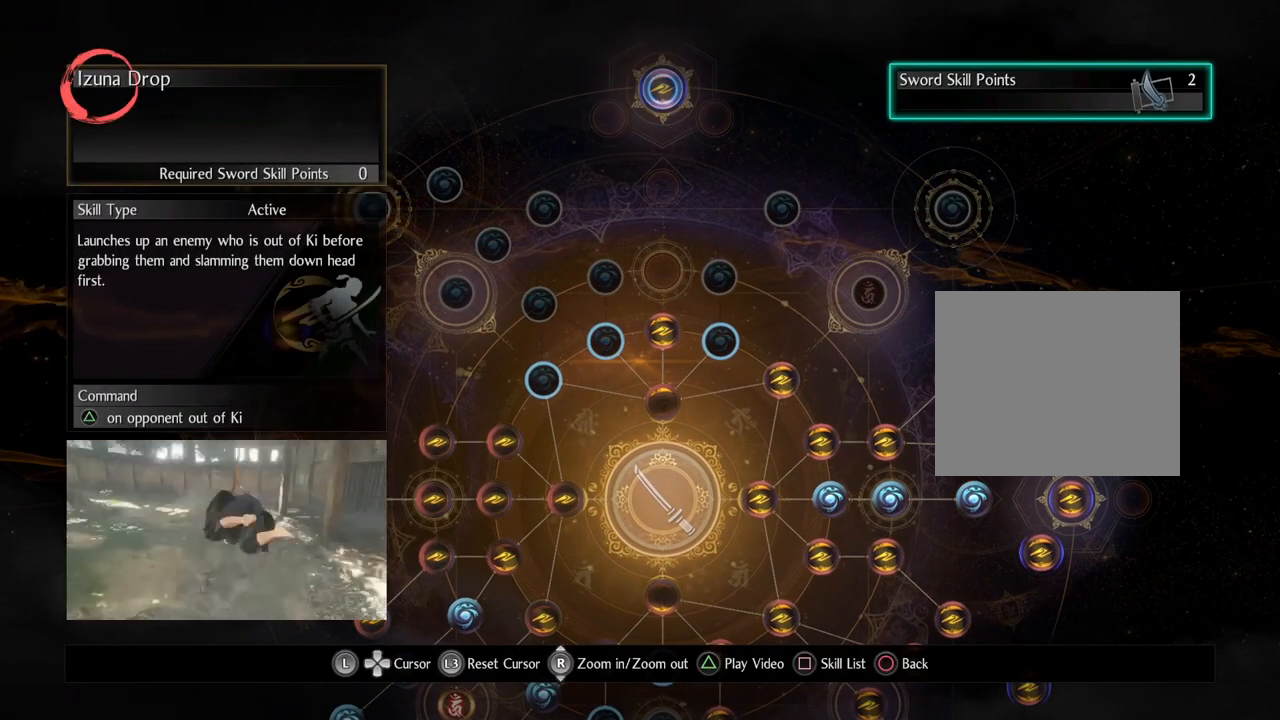
{"buttons": [], "left_stick": "center", "right_stick": "center", "events": []}
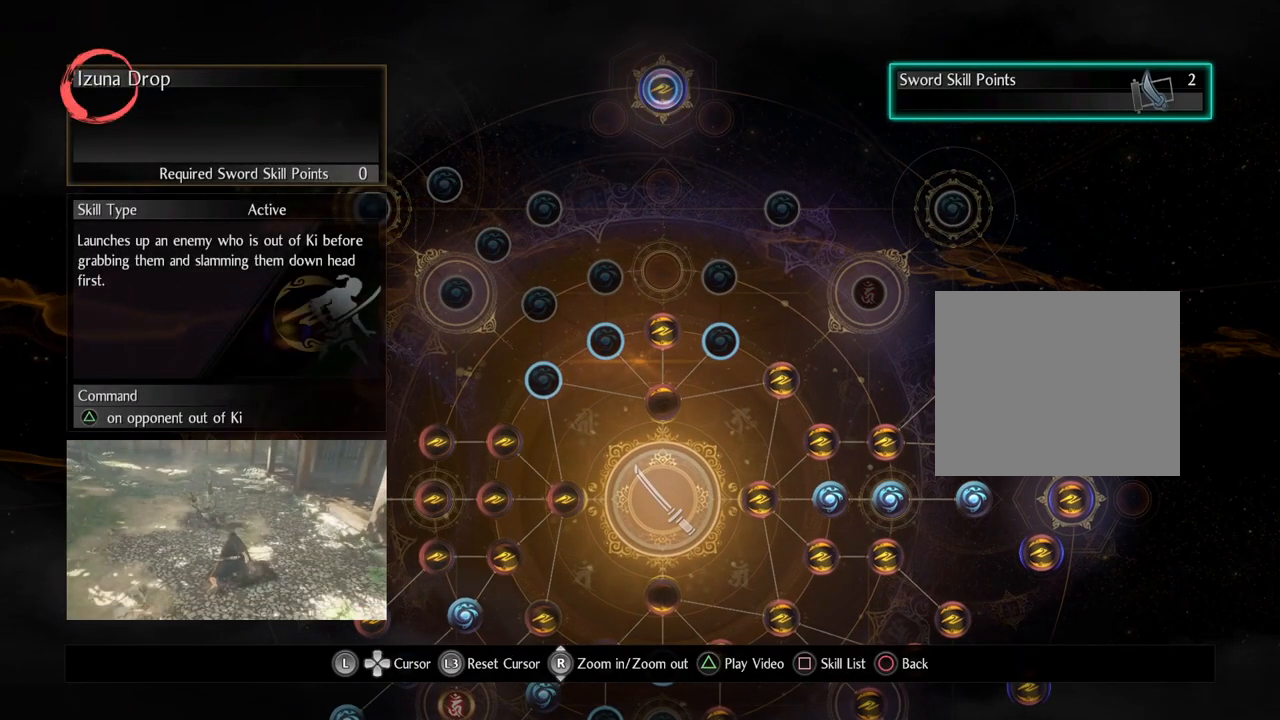
{"buttons": [], "left_stick": "center", "right_stick": "center", "events": []}
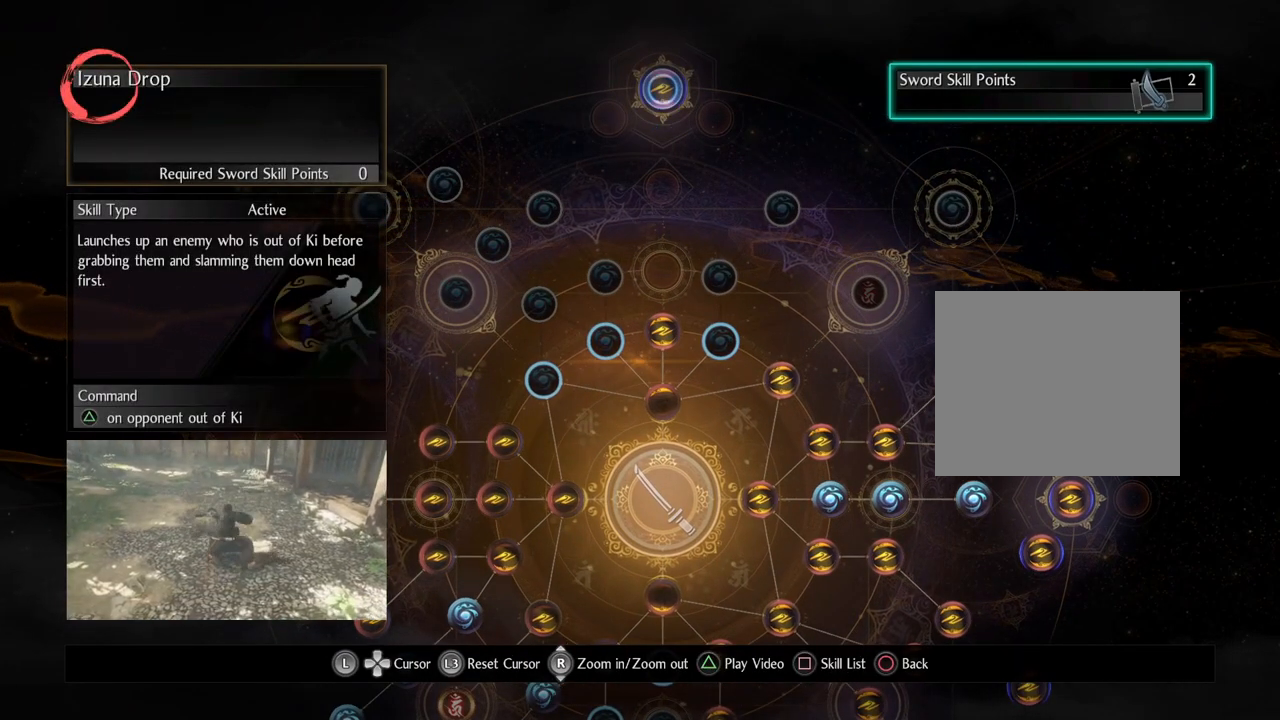
{"buttons": [], "left_stick": "center", "right_stick": "center", "events": []}
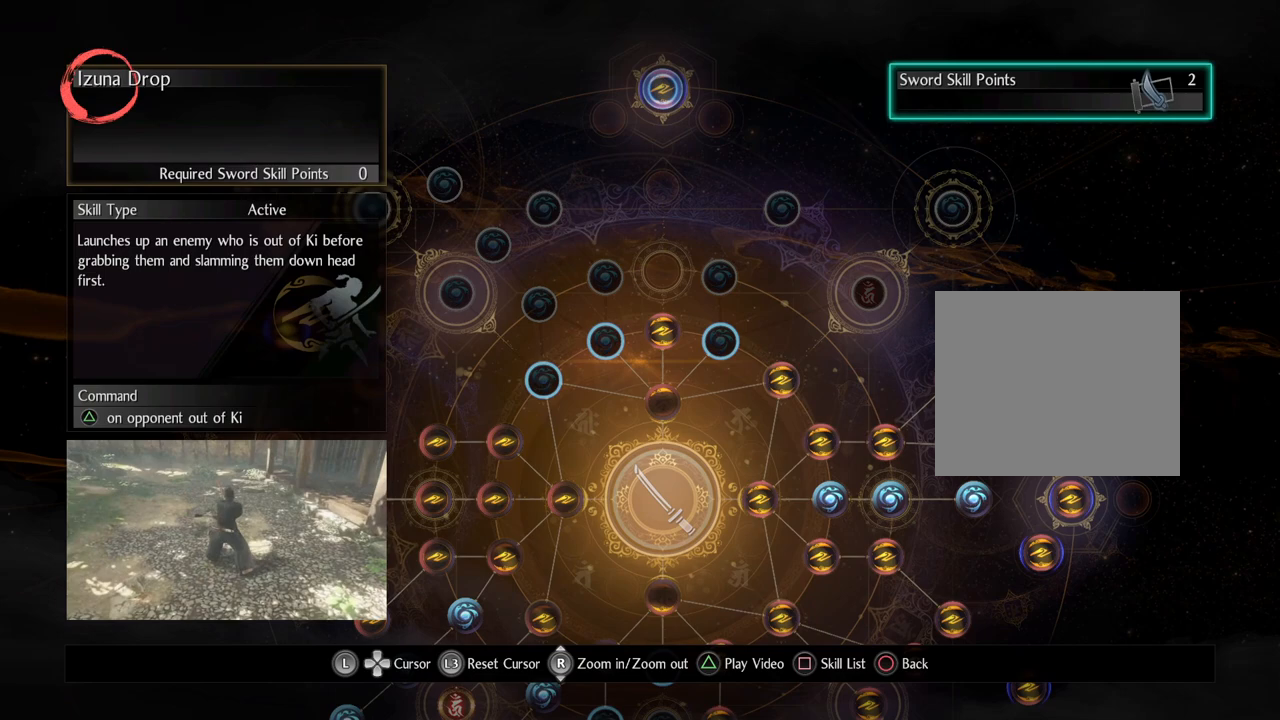
{"buttons": [], "left_stick": "center", "right_stick": "center", "events": []}
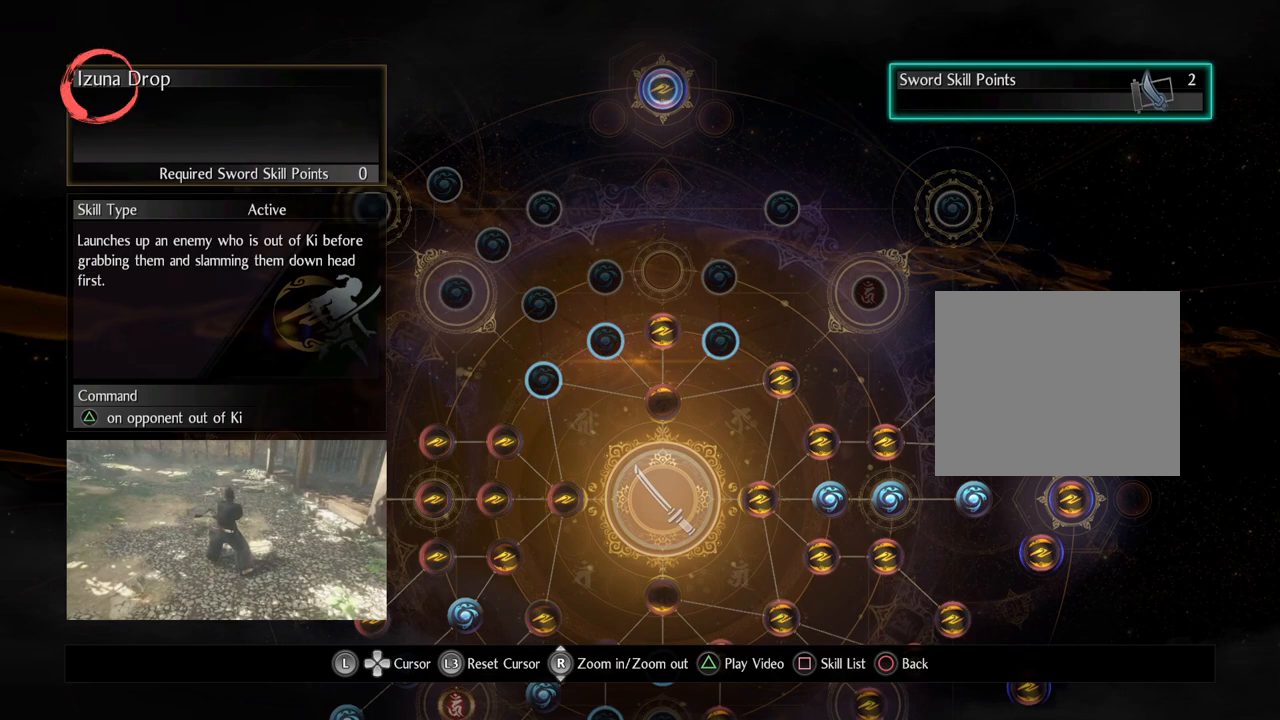
{"buttons": ["TRIANGLE"], "left_stick": "center", "right_stick": "center", "events": [[417, "TRIANGLE", "down"]]}
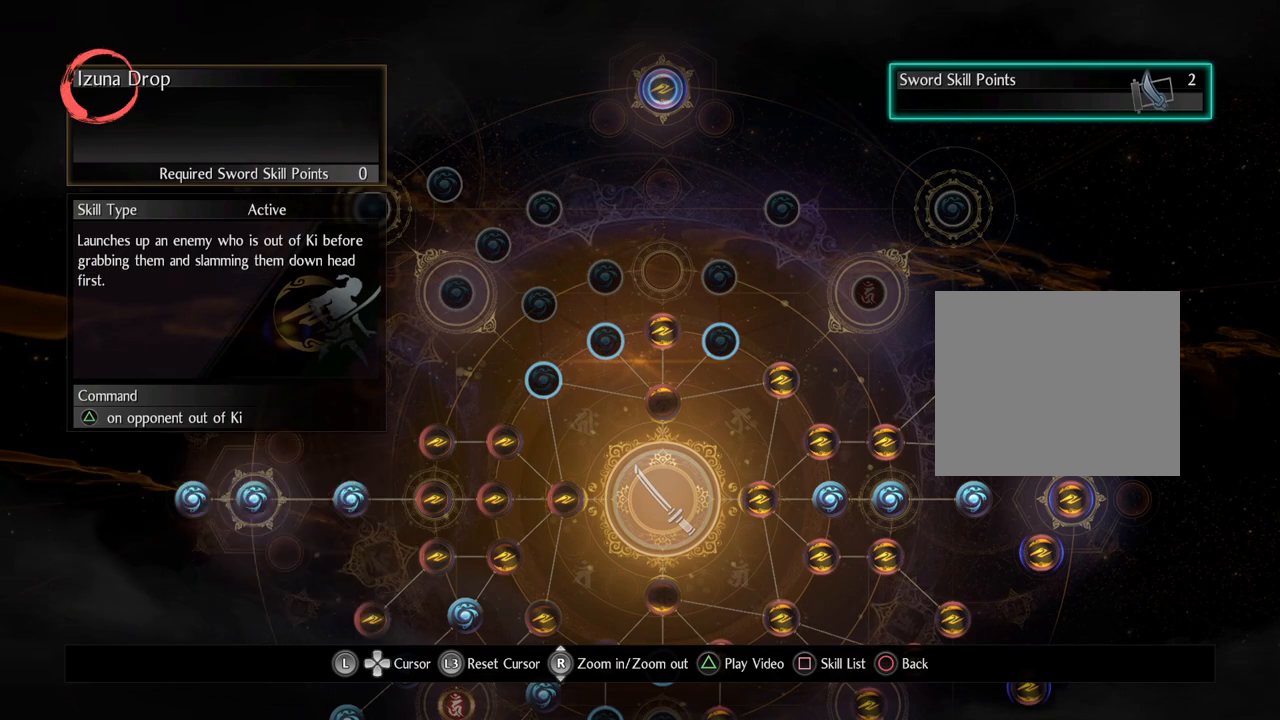
{"buttons": [], "left_stick": "center", "right_stick": "center", "events": [[50, "TRIANGLE", "up"], [233, "TRIANGLE", "down"], [417, "TRIANGLE", "up"]]}